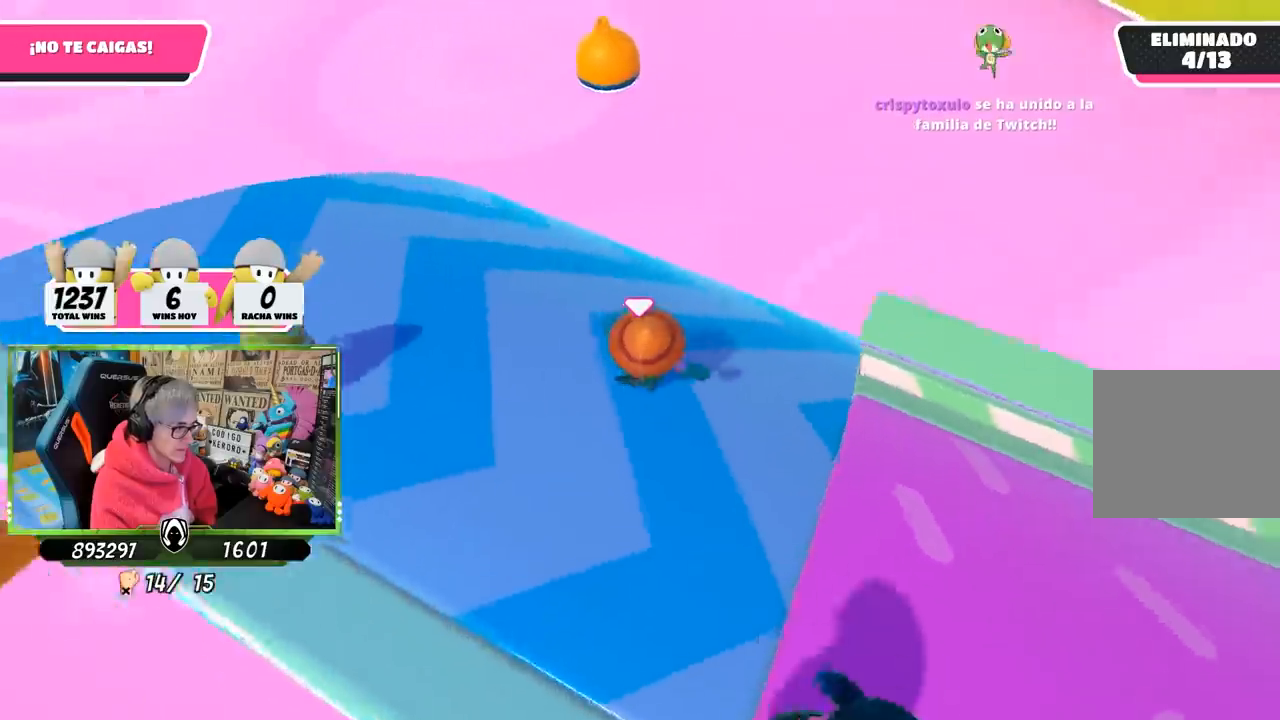
Gameplay with a controller (PlayStation layout); each line is a JSON object with the inputs held at the frame after it. "events" lists button and stick changes between this image and that frame as [ms after this image, input, new state], when the widget could be followed in between.
{"buttons": [], "left_stick": "up", "right_stick": "right", "events": [[17, "left_stick", "up-left"], [100, "left_stick", "left"], [100, "right_stick", "right"], [400, "left_stick", "up"]]}
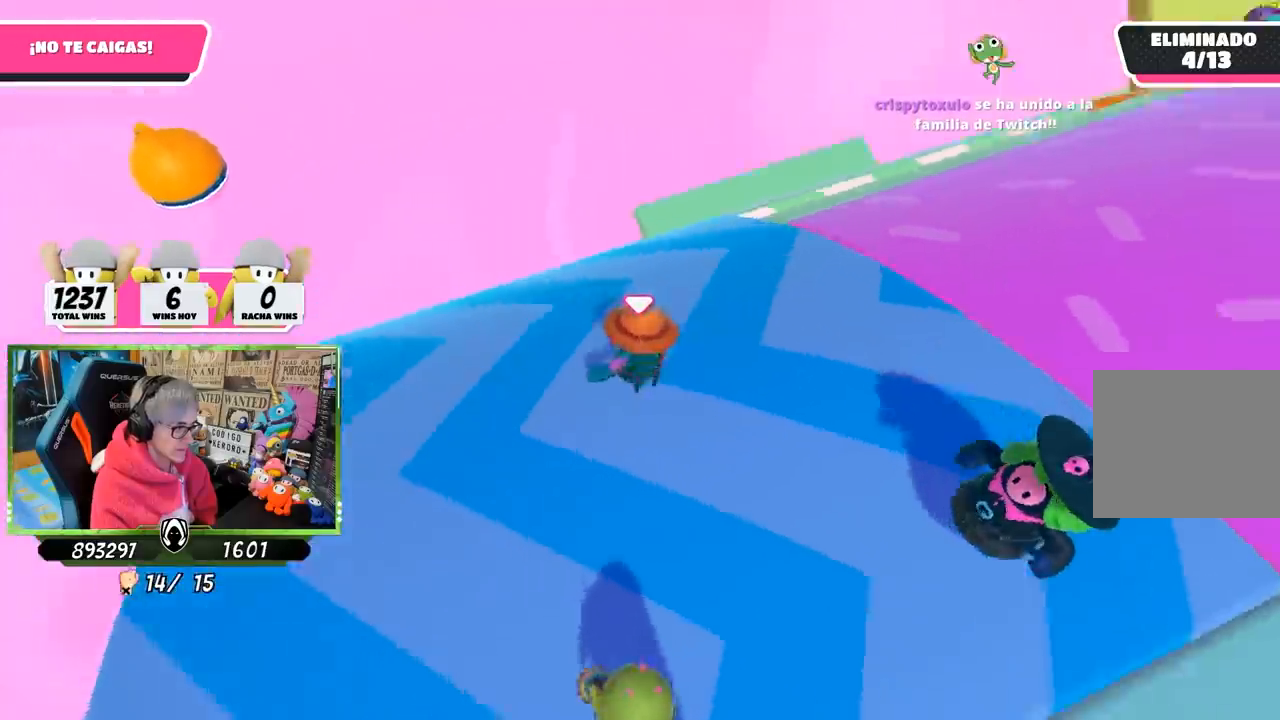
{"buttons": [], "left_stick": "down-left", "right_stick": "center", "events": [[100, "left_stick", "right"], [267, "left_stick", "down"], [300, "right_stick", "center"], [333, "left_stick", "down-left"]]}
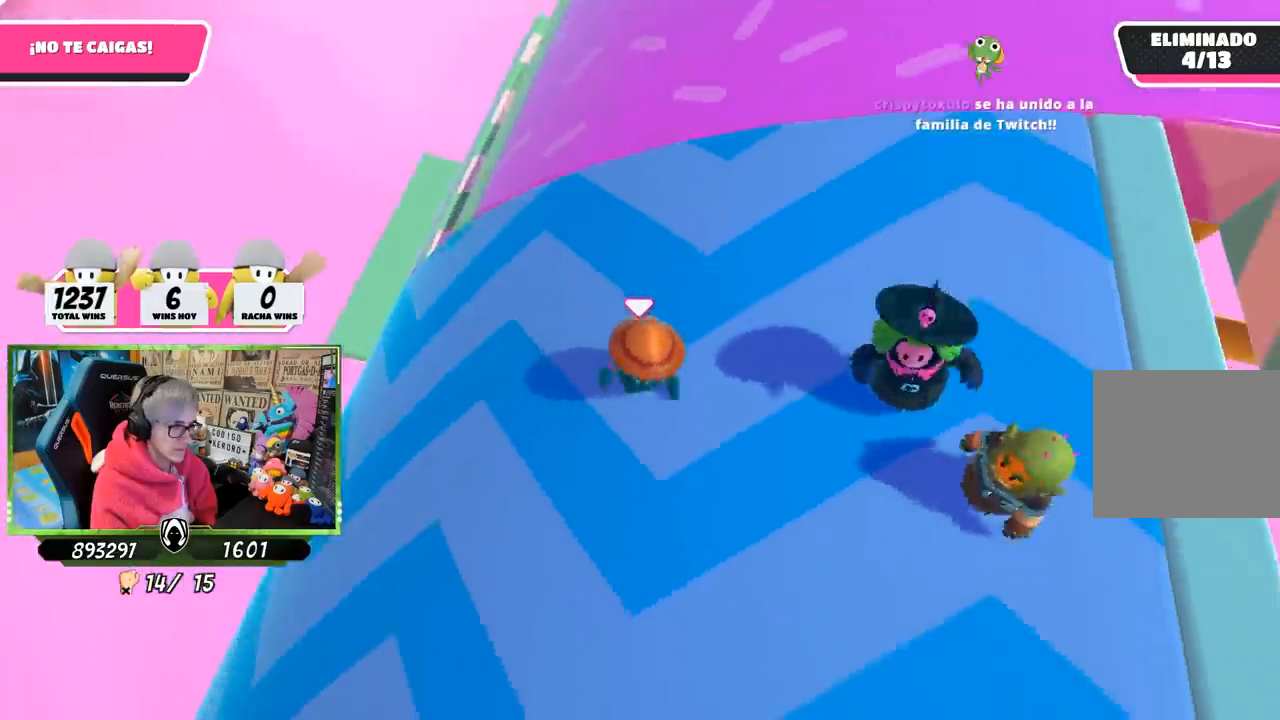
{"buttons": [], "left_stick": "left", "right_stick": "center", "events": [[200, "left_stick", "down"], [467, "left_stick", "left"]]}
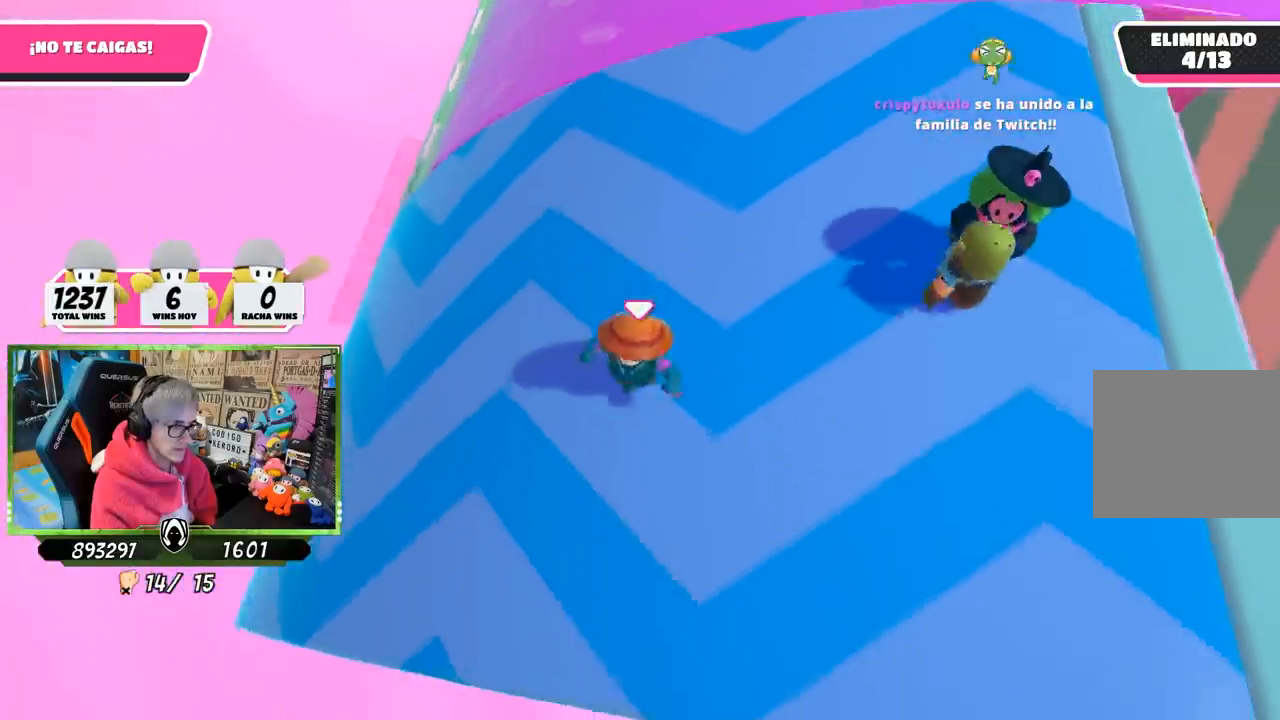
{"buttons": [], "left_stick": "up-left", "right_stick": "center", "events": [[383, "left_stick", "up-left"]]}
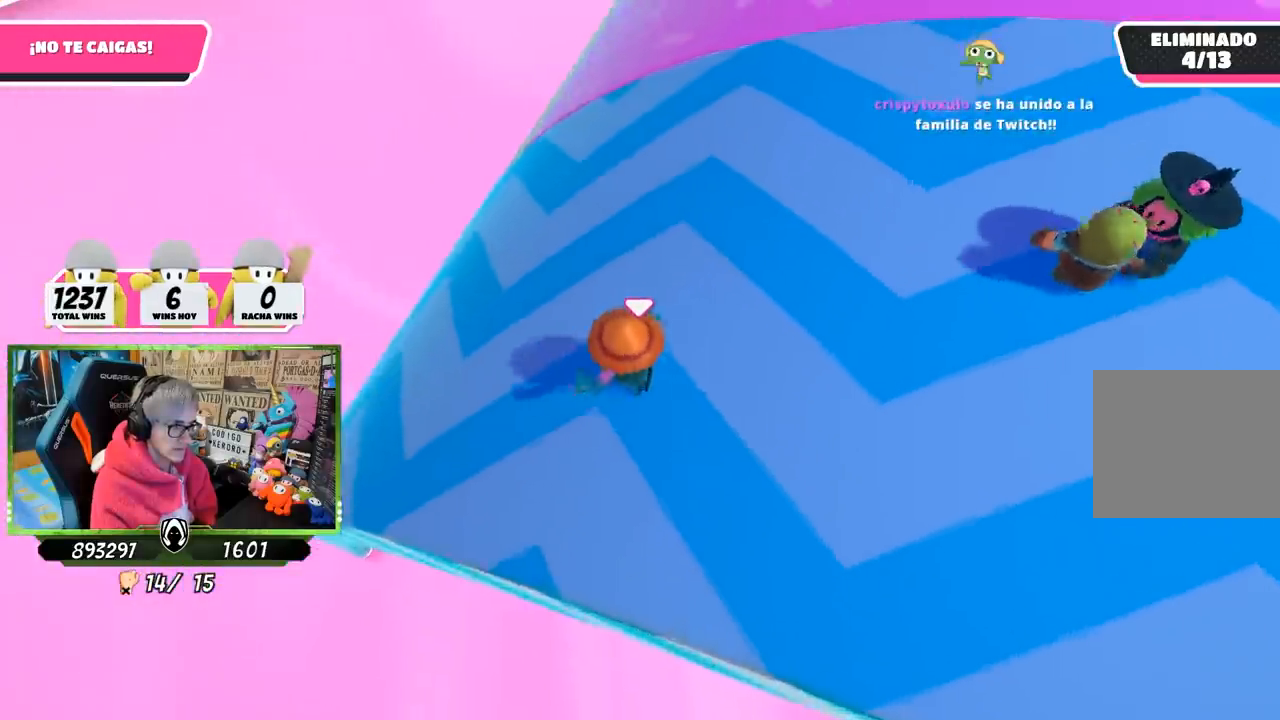
{"buttons": [], "left_stick": "down", "right_stick": "center", "events": [[33, "left_stick", "up"], [350, "left_stick", "right"], [467, "left_stick", "down"]]}
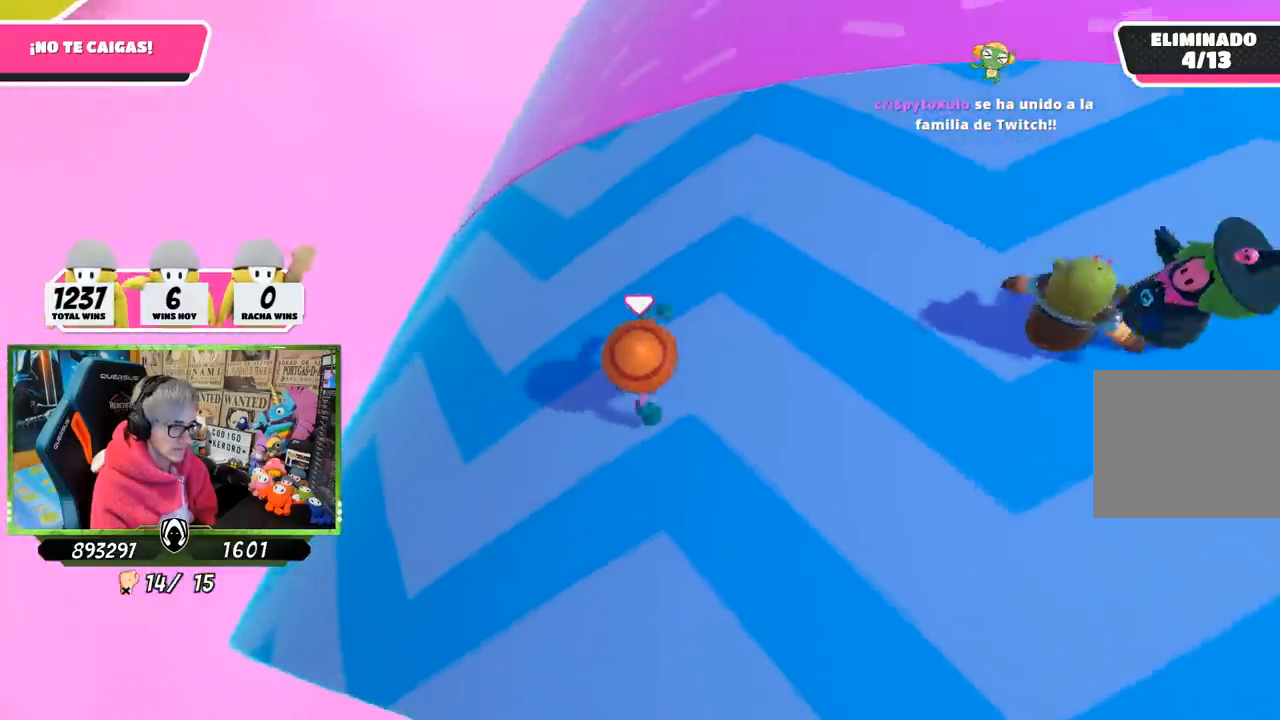
{"buttons": [], "left_stick": "left", "right_stick": "center", "events": [[17, "left_stick", "down-left"], [183, "left_stick", "left"]]}
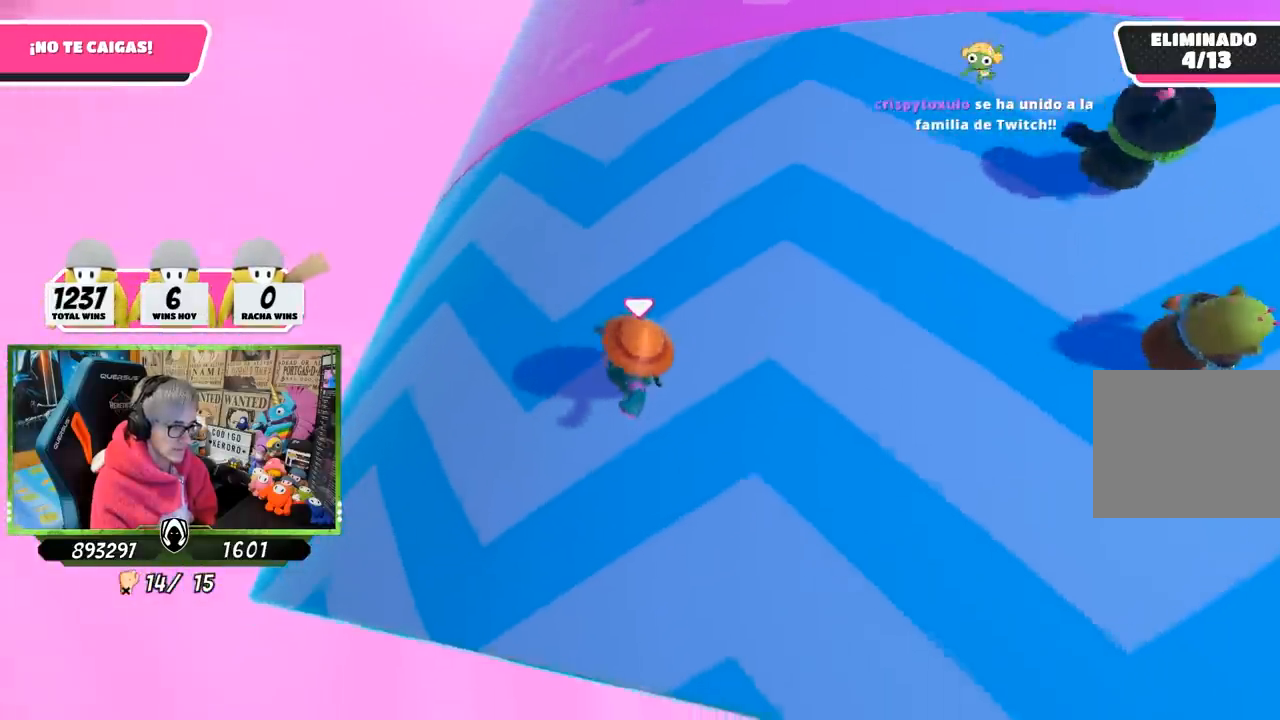
{"buttons": [], "left_stick": "right", "right_stick": "center", "events": [[167, "left_stick", "up"], [333, "left_stick", "up-right"], [433, "left_stick", "right"]]}
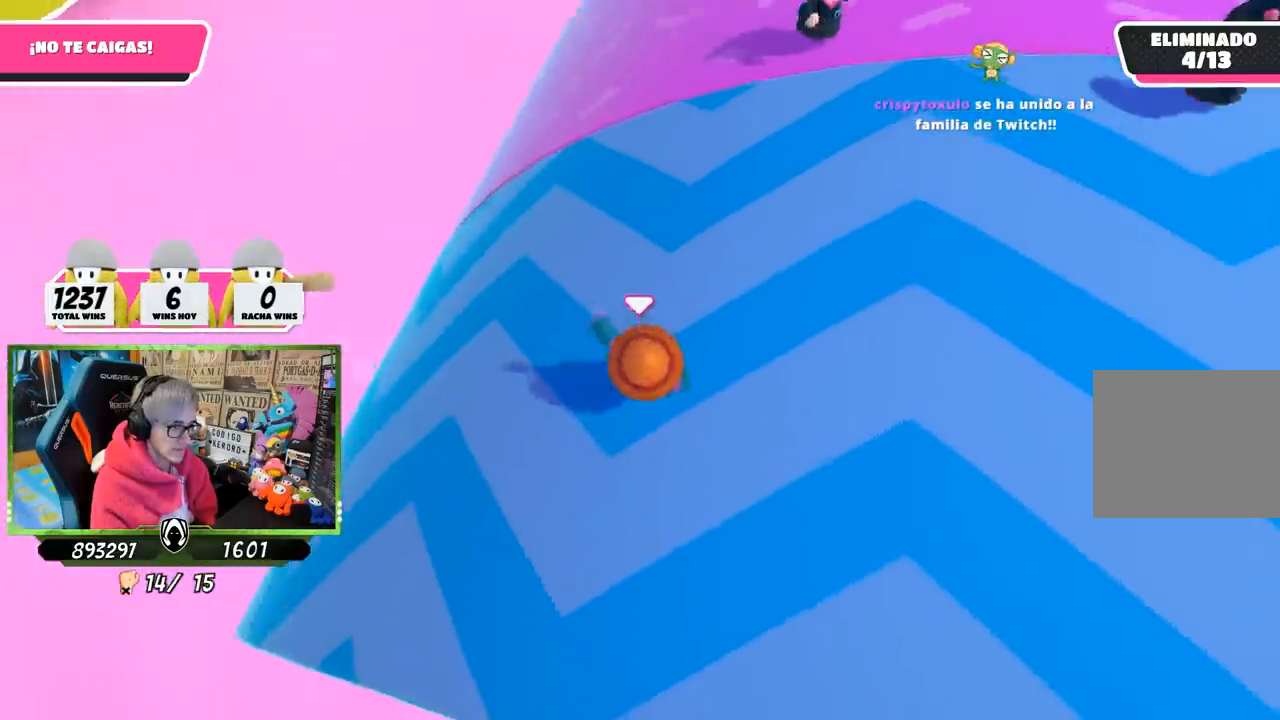
{"buttons": [], "left_stick": "left", "right_stick": "center", "events": [[33, "left_stick", "down-right"], [217, "left_stick", "down"], [333, "left_stick", "down-left"], [500, "left_stick", "left"]]}
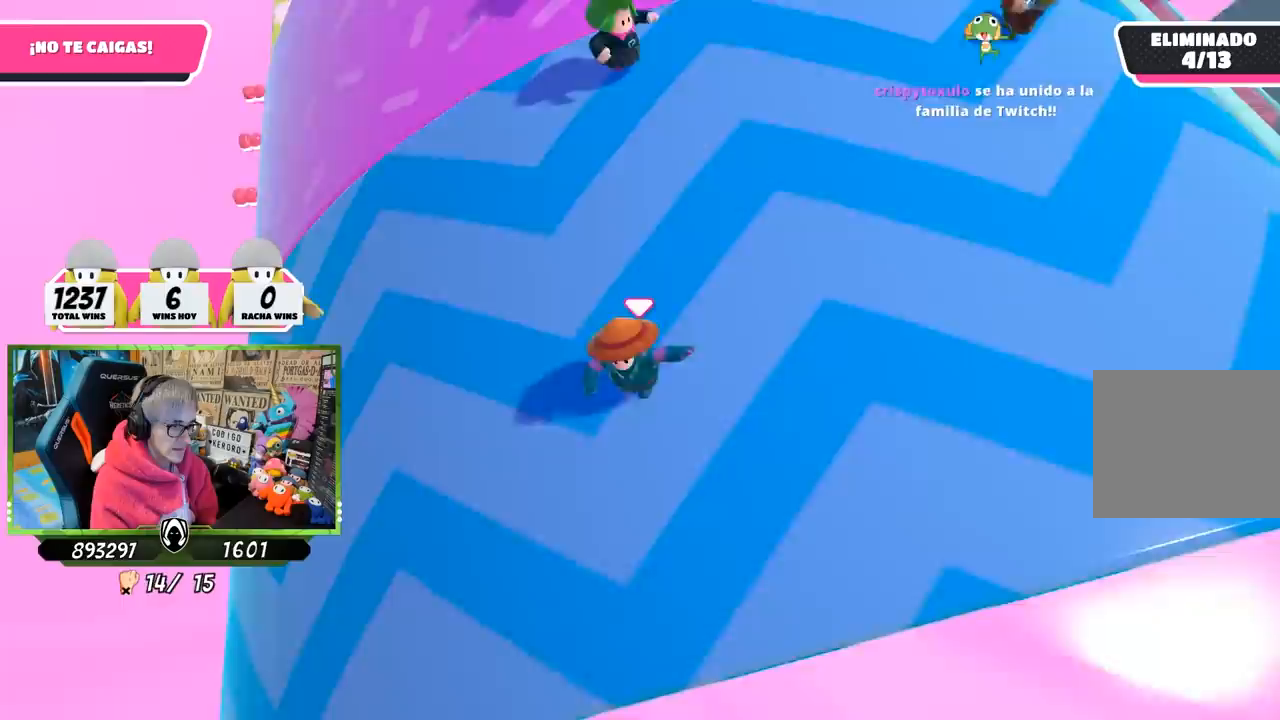
{"buttons": [], "left_stick": "up", "right_stick": "center", "events": [[450, "left_stick", "up"]]}
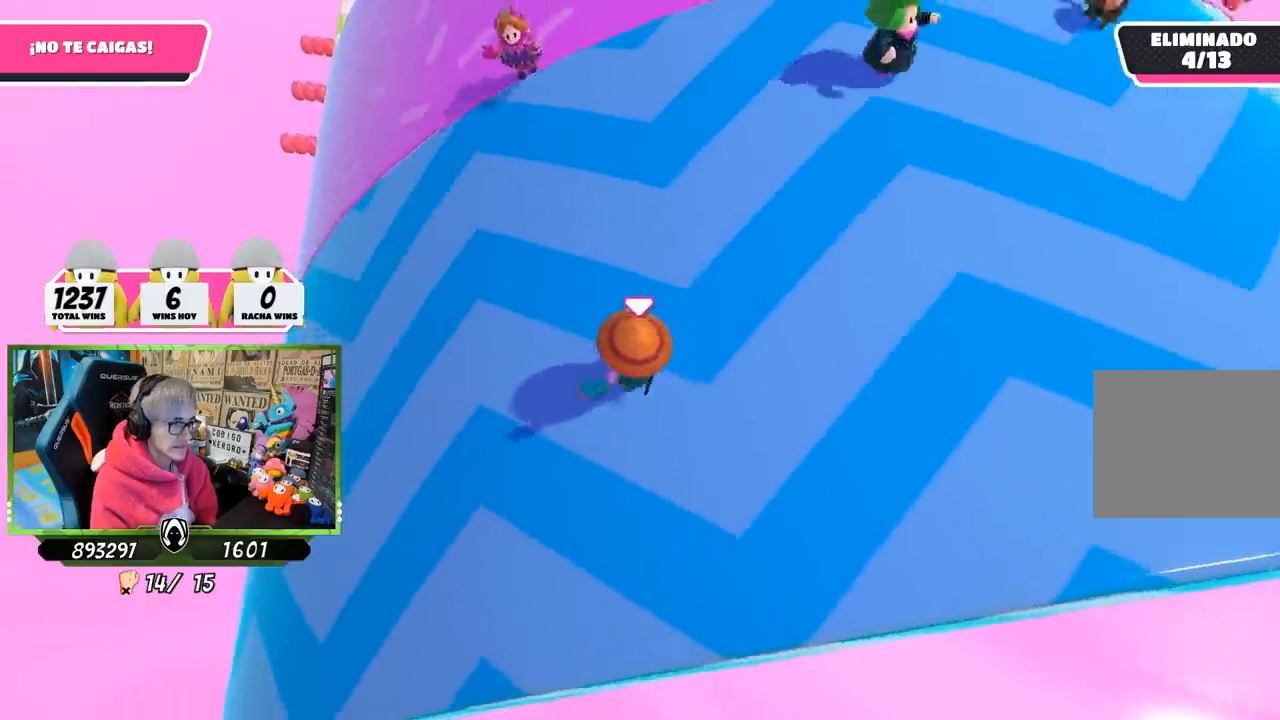
{"buttons": [], "left_stick": "down-right", "right_stick": "up", "events": [[200, "left_stick", "right"], [367, "right_stick", "up"], [400, "left_stick", "down-right"]]}
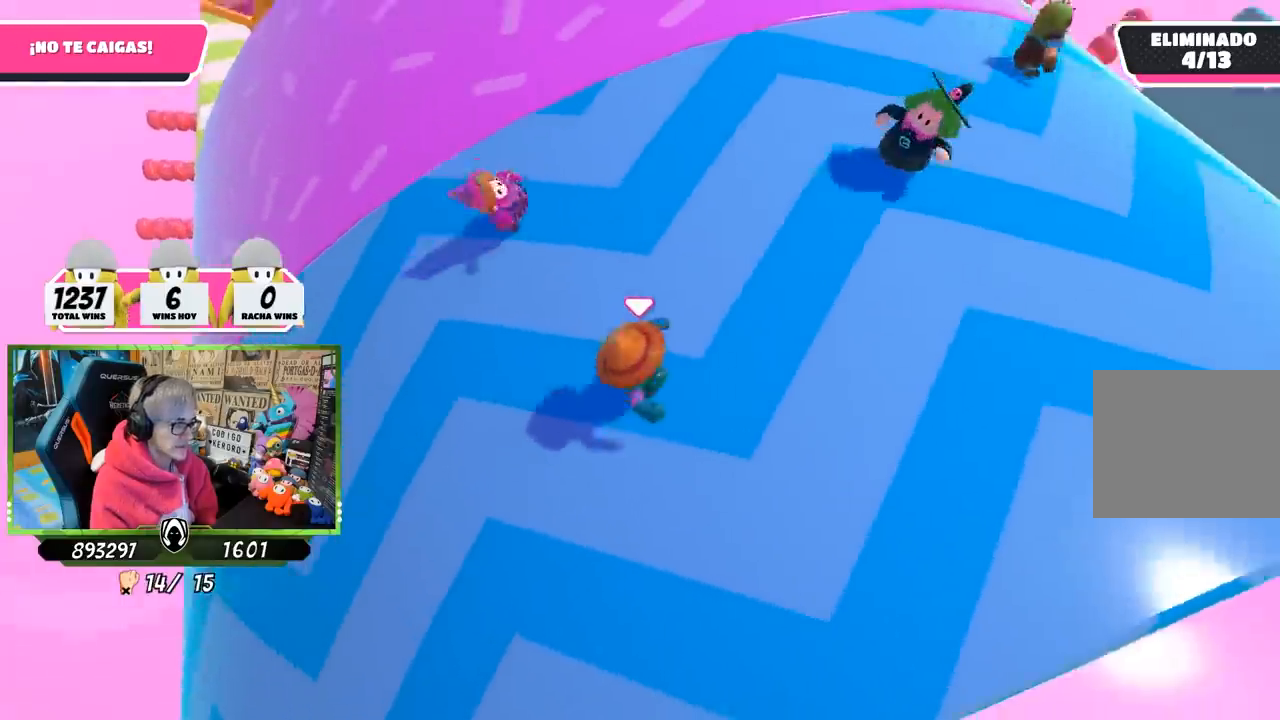
{"buttons": [], "left_stick": "left", "right_stick": "center", "events": [[33, "right_stick", "center"], [100, "left_stick", "down-left"], [267, "left_stick", "left"]]}
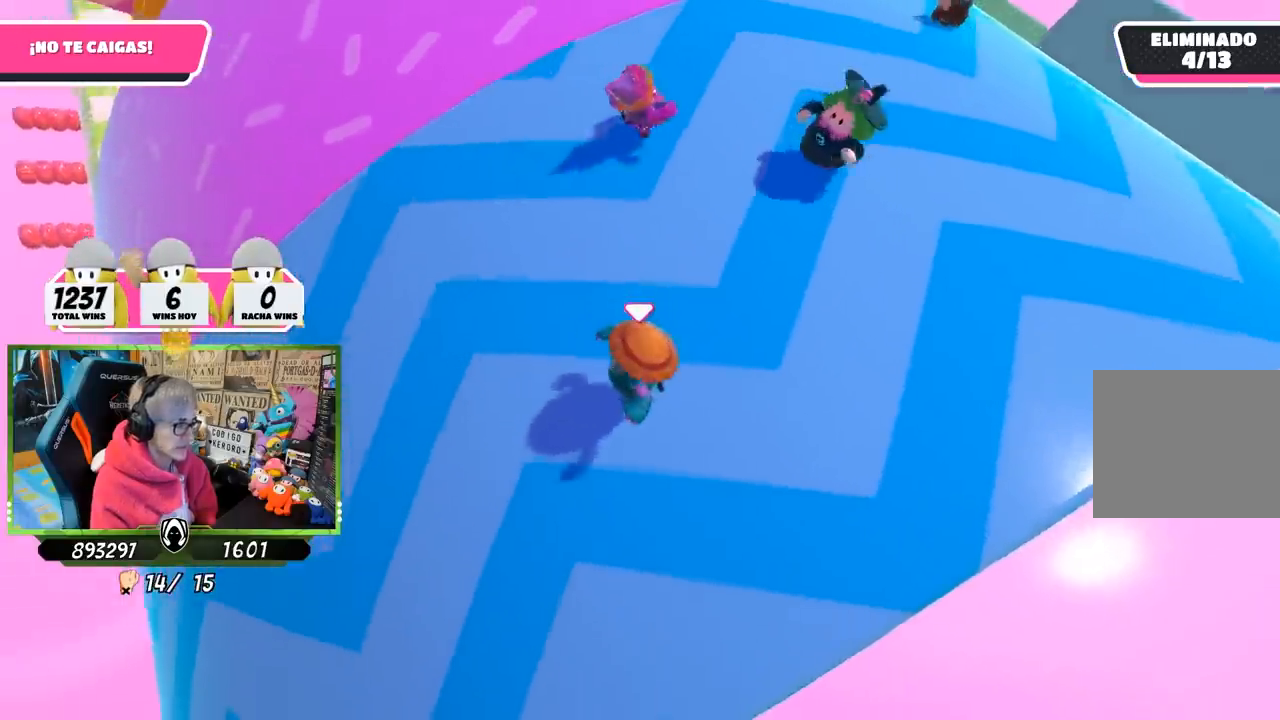
{"buttons": [], "left_stick": "down-left", "right_stick": "center", "events": [[133, "left_stick", "up-left"], [300, "left_stick", "down-left"]]}
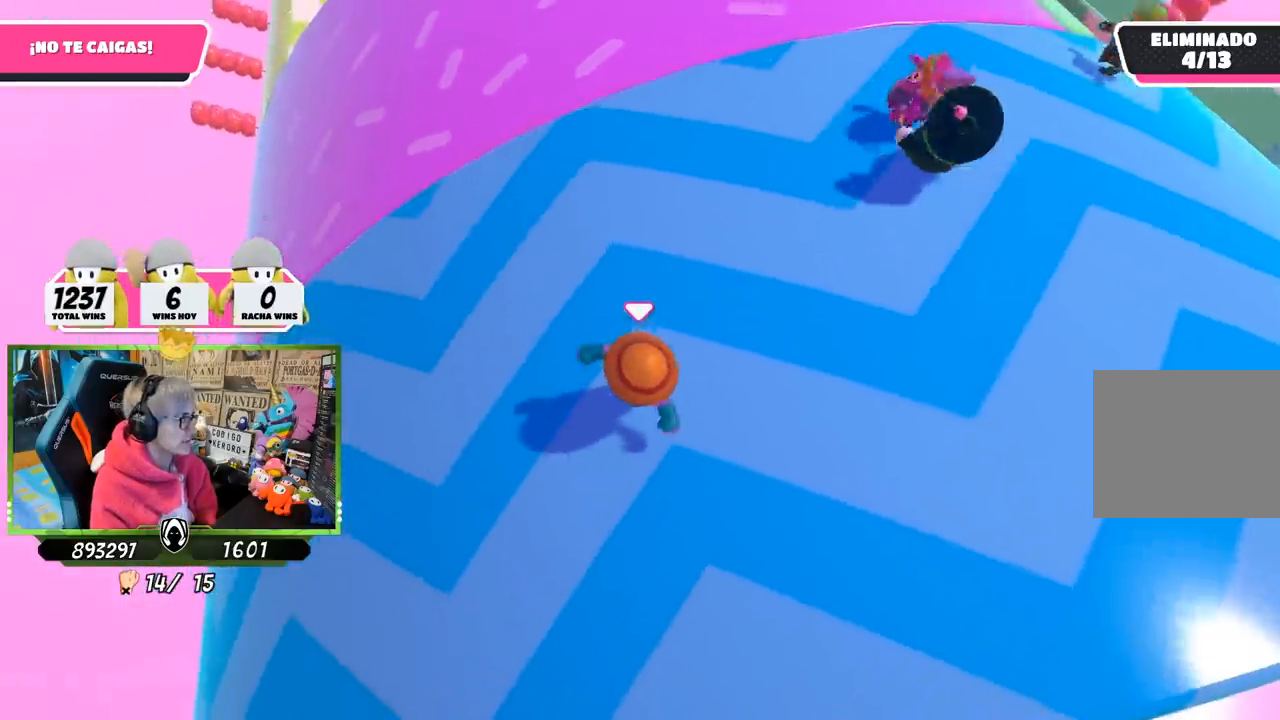
{"buttons": [], "left_stick": "up-left", "right_stick": "center", "events": [[200, "left_stick", "center"], [267, "left_stick", "left"], [433, "left_stick", "up-left"]]}
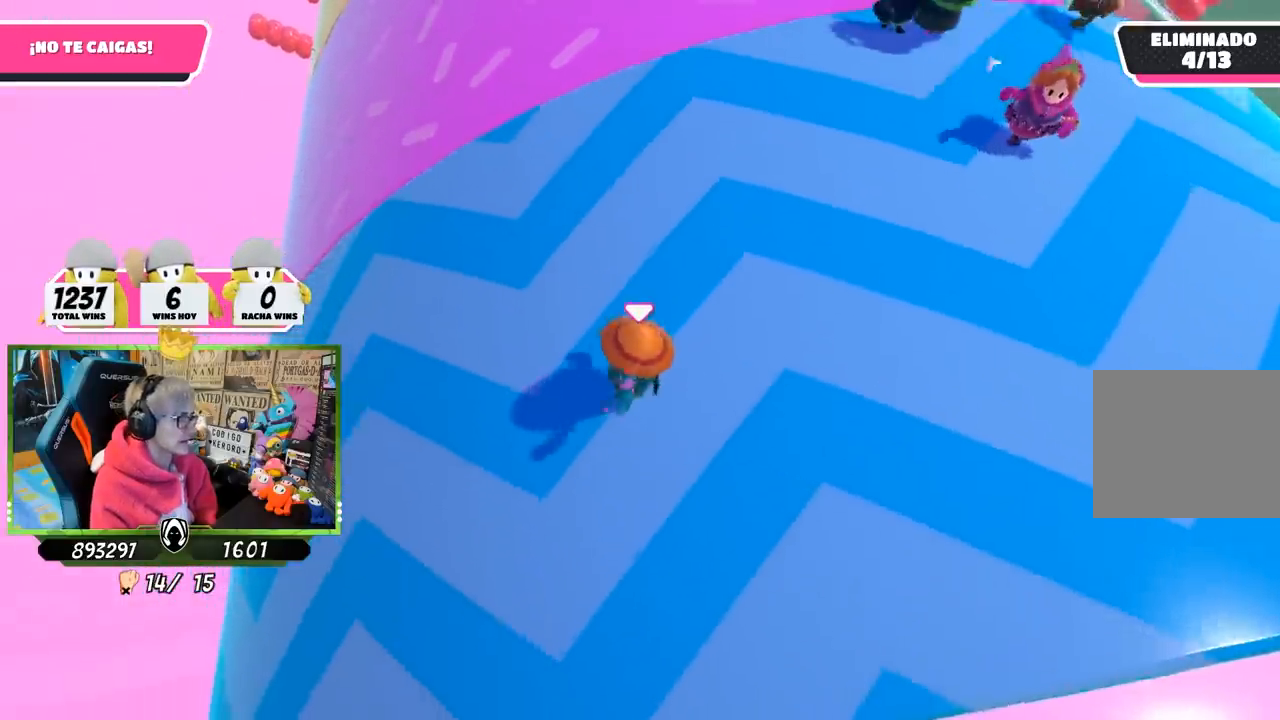
{"buttons": [], "left_stick": "down-left", "right_stick": "center", "events": [[67, "left_stick", "left"], [233, "left_stick", "down-left"]]}
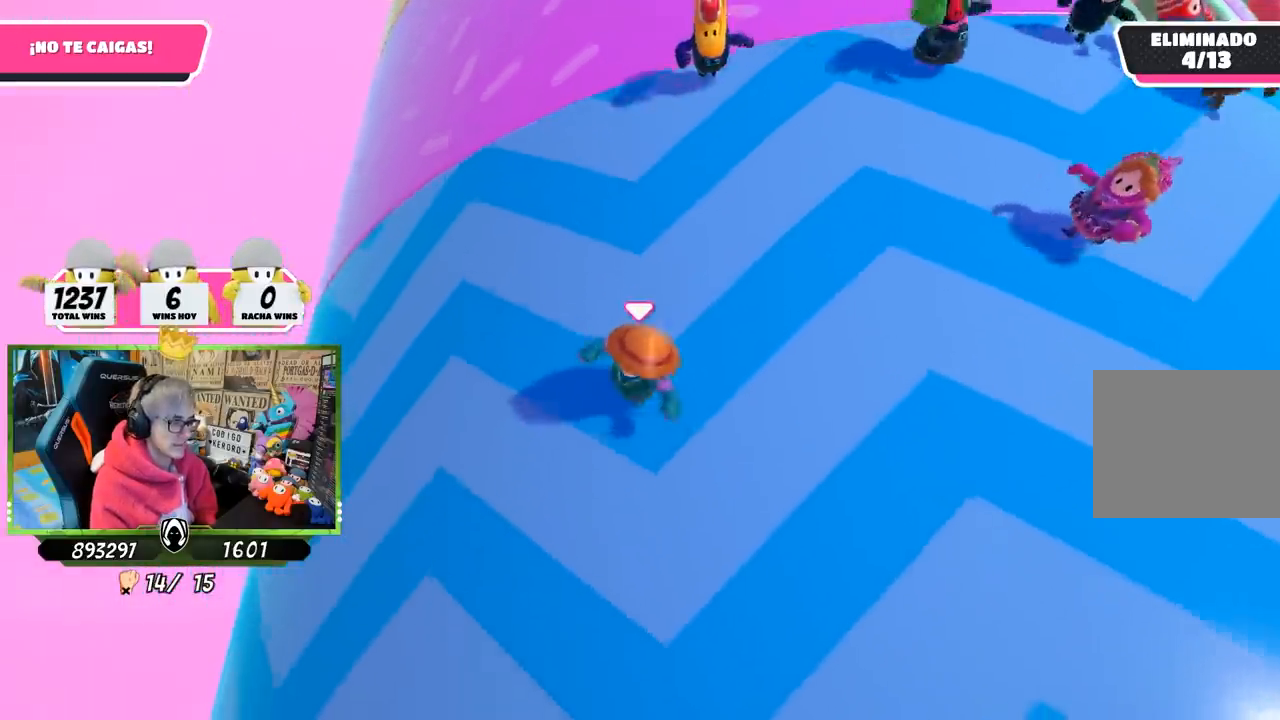
{"buttons": [], "left_stick": "up", "right_stick": "center", "events": [[33, "left_stick", "left"], [267, "left_stick", "up"]]}
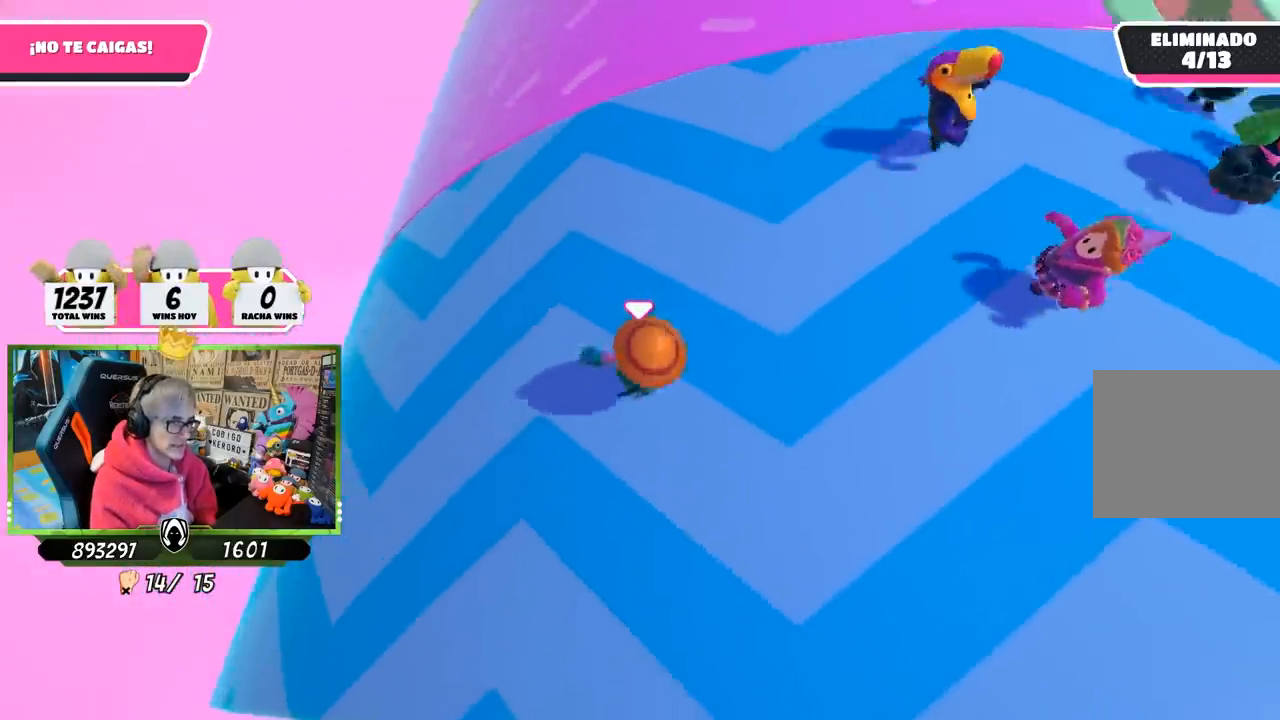
{"buttons": [], "left_stick": "down-left", "right_stick": "center", "events": [[133, "left_stick", "center"], [267, "left_stick", "down-right"], [400, "left_stick", "down-left"]]}
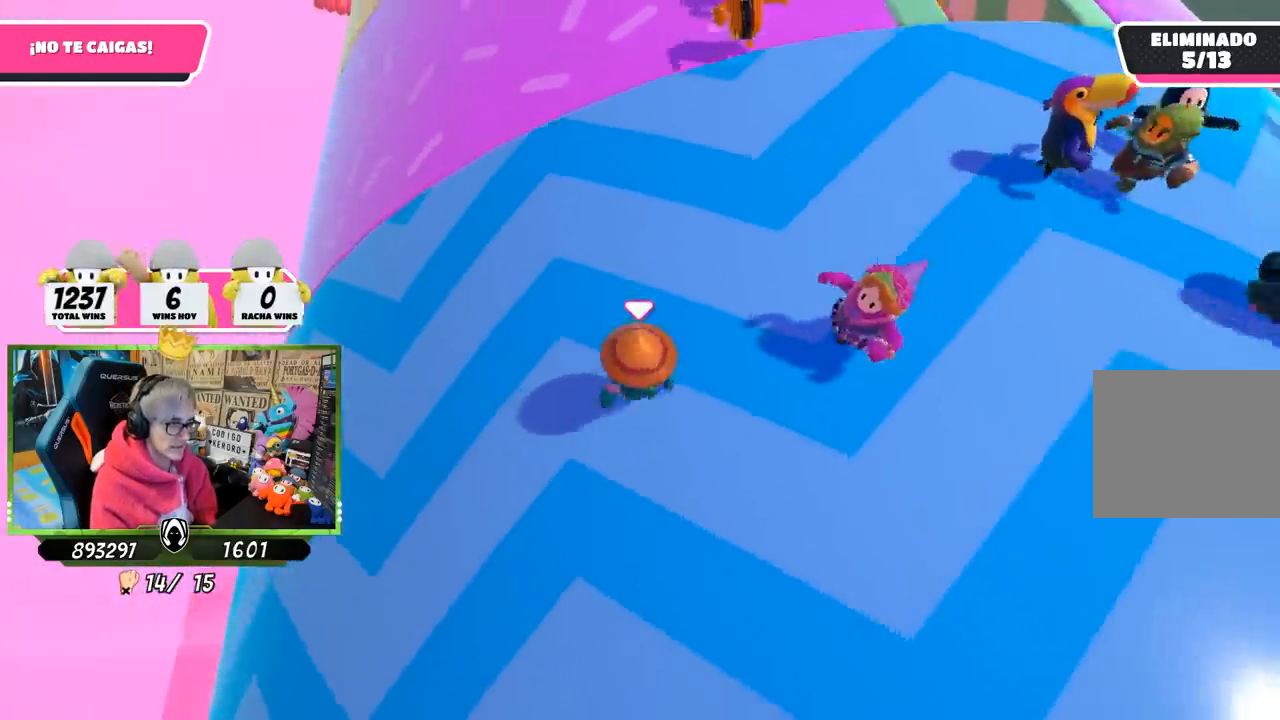
{"buttons": [], "left_stick": "left", "right_stick": "down", "events": [[200, "right_stick", "down"], [250, "left_stick", "left"]]}
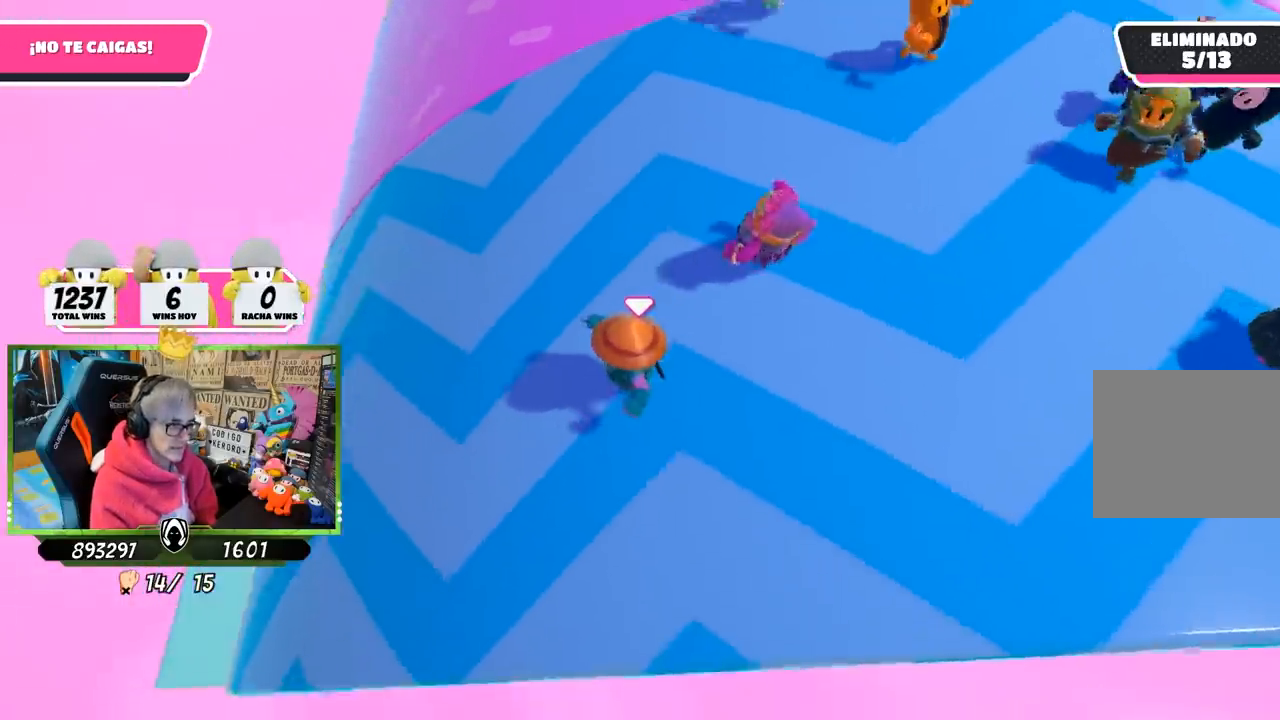
{"buttons": [], "left_stick": "up-left", "right_stick": "center", "events": [[250, "right_stick", "center"], [500, "left_stick", "up-left"]]}
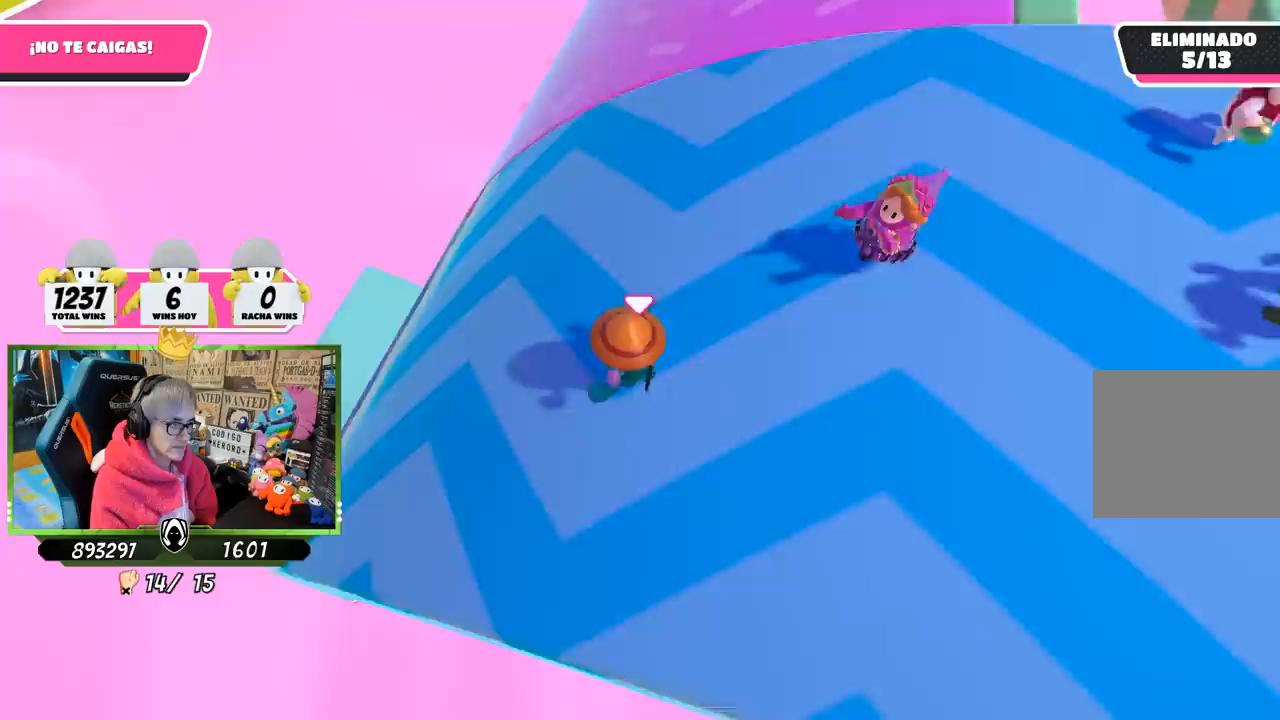
{"buttons": ["CROSS"], "left_stick": "up-left", "right_stick": "center", "events": [[433, "CROSS", "down"]]}
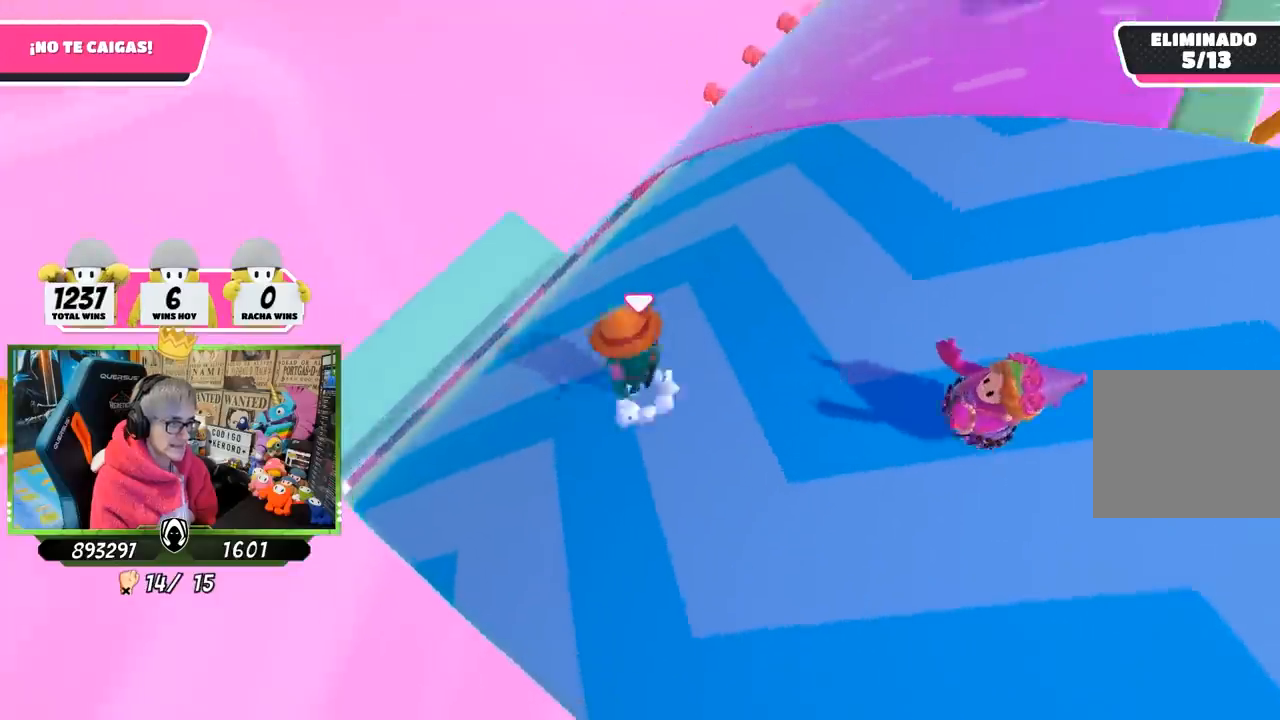
{"buttons": ["SQUARE"], "left_stick": "up-left", "right_stick": "center", "events": [[100, "CROSS", "up"], [433, "SQUARE", "down"]]}
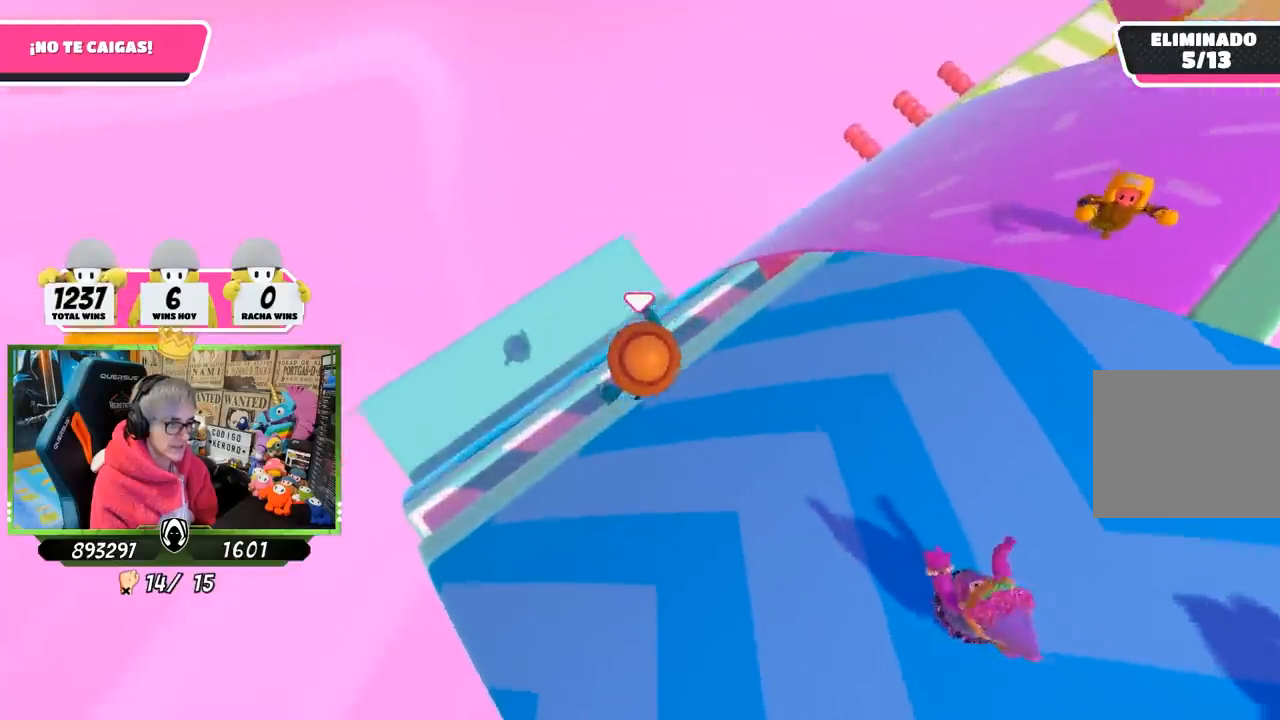
{"buttons": [], "left_stick": "up-left", "right_stick": "right", "events": [[33, "SQUARE", "up"], [100, "SQUARE", "down"], [200, "SQUARE", "up"], [467, "right_stick", "right"]]}
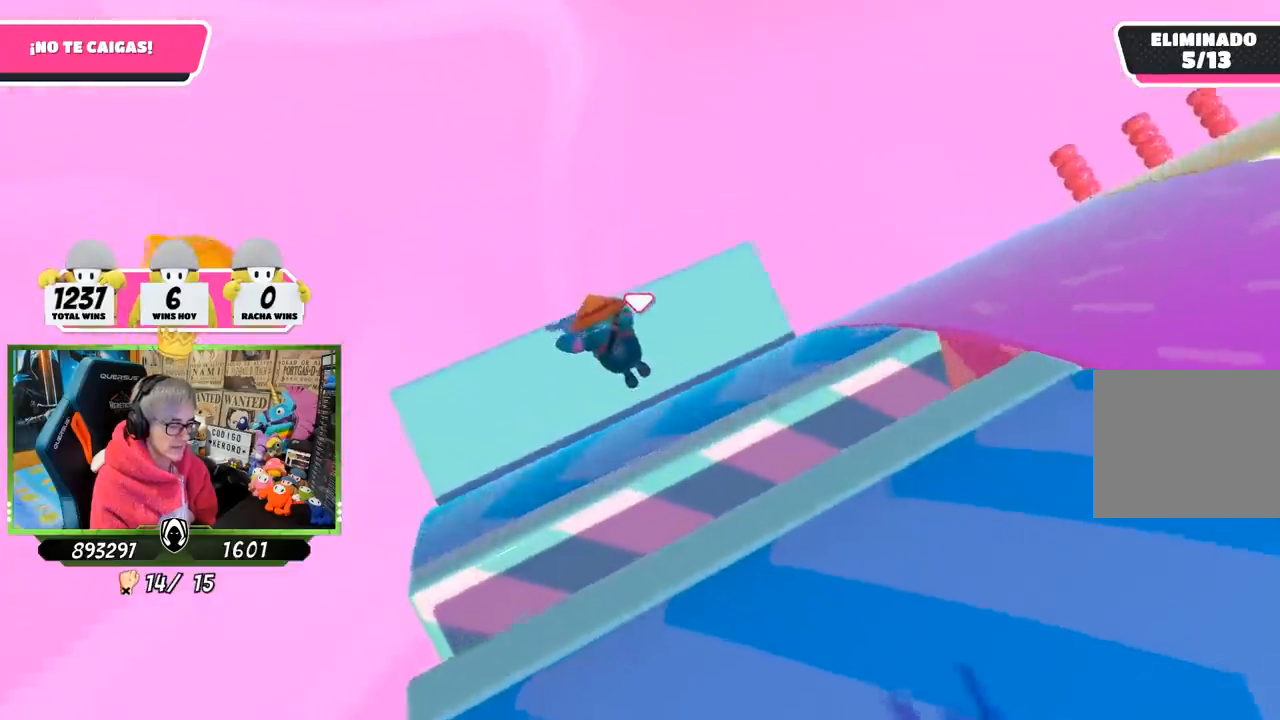
{"buttons": [], "left_stick": "up", "right_stick": "up-right", "events": [[33, "left_stick", "center"], [267, "left_stick", "up"], [333, "right_stick", "up-right"]]}
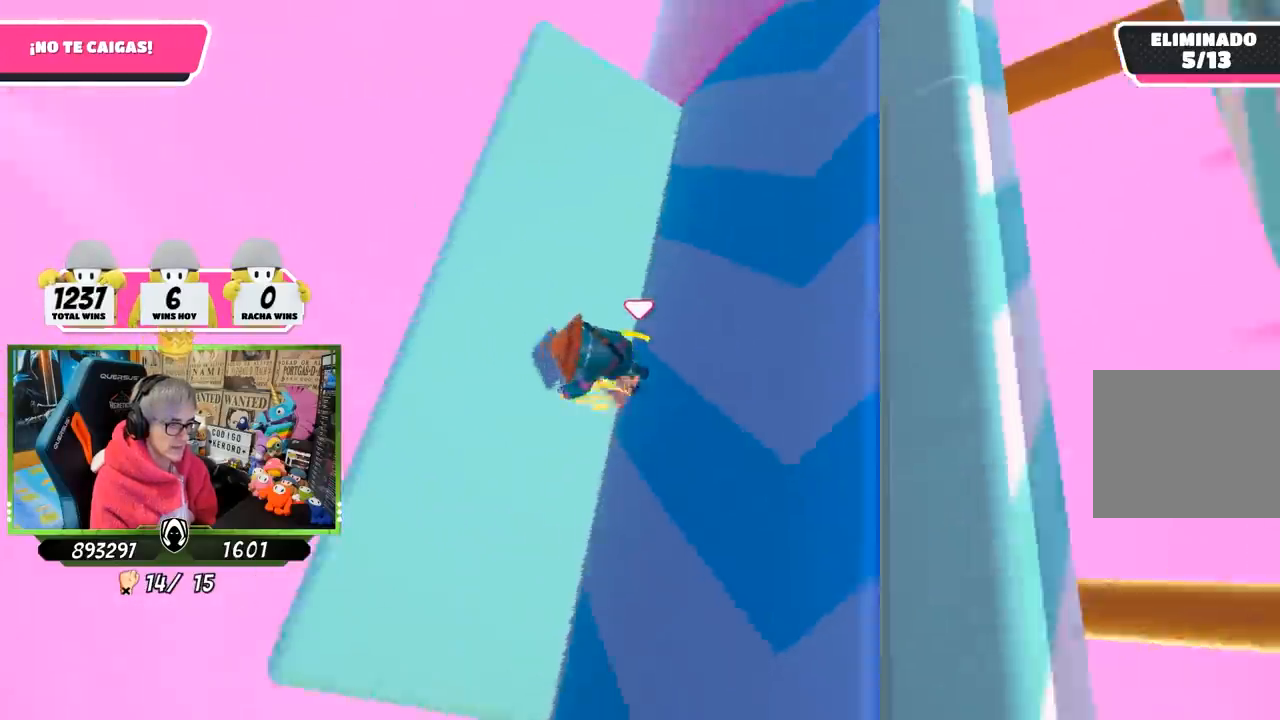
{"buttons": [], "left_stick": "down-right", "right_stick": "up", "events": [[133, "left_stick", "right"], [183, "right_stick", "up"], [250, "left_stick", "down"], [400, "left_stick", "down-right"]]}
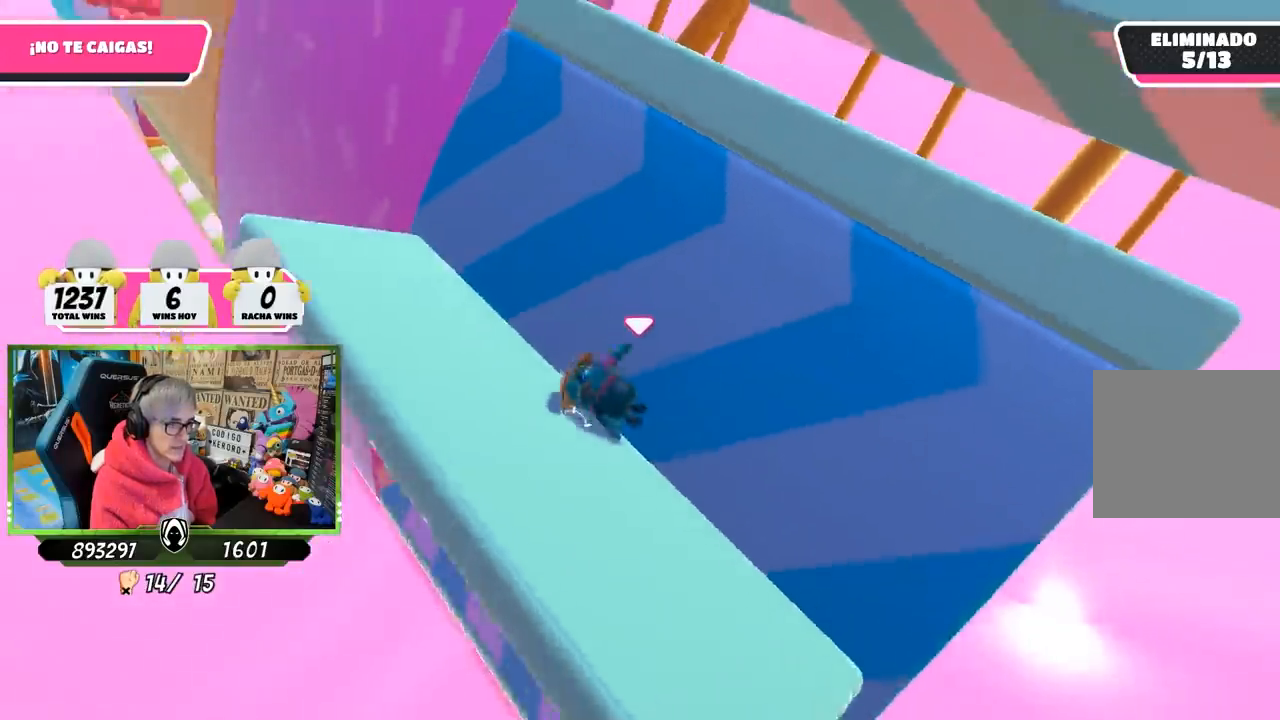
{"buttons": [], "left_stick": "center", "right_stick": "center", "events": [[333, "left_stick", "right"], [433, "right_stick", "center"], [467, "left_stick", "center"]]}
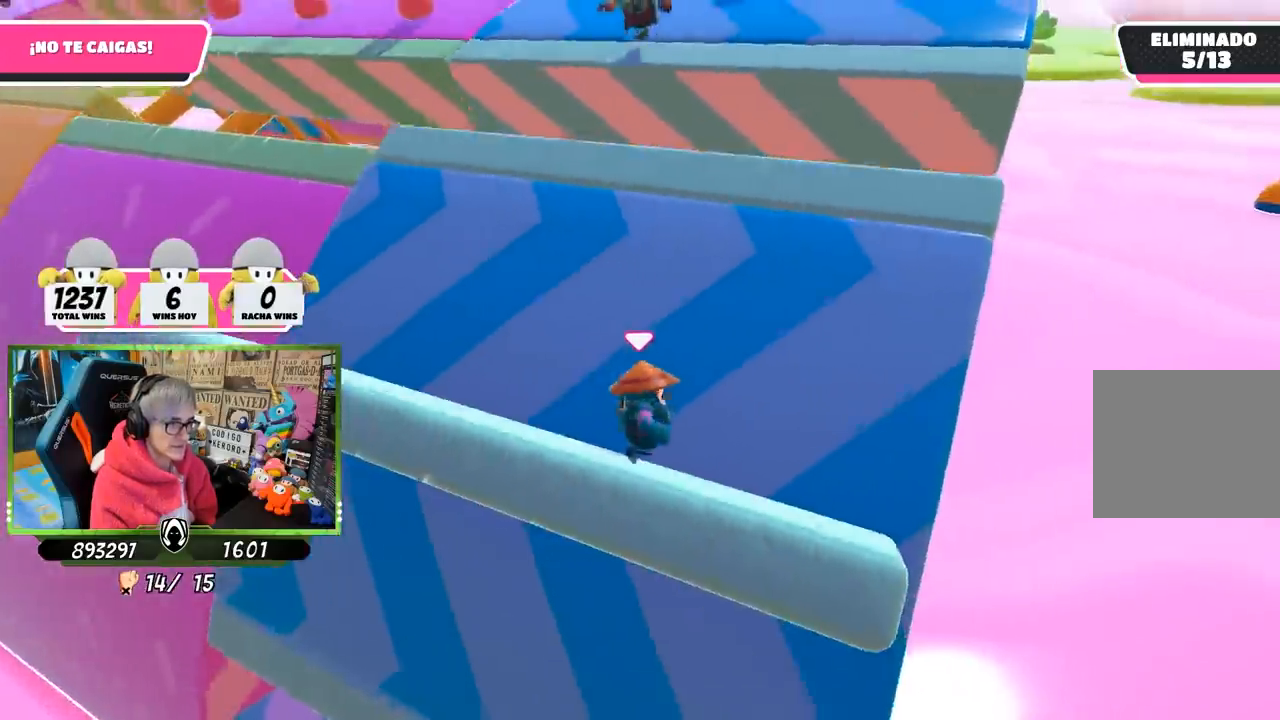
{"buttons": [], "left_stick": "up", "right_stick": "down", "events": [[233, "left_stick", "up"], [433, "right_stick", "down"]]}
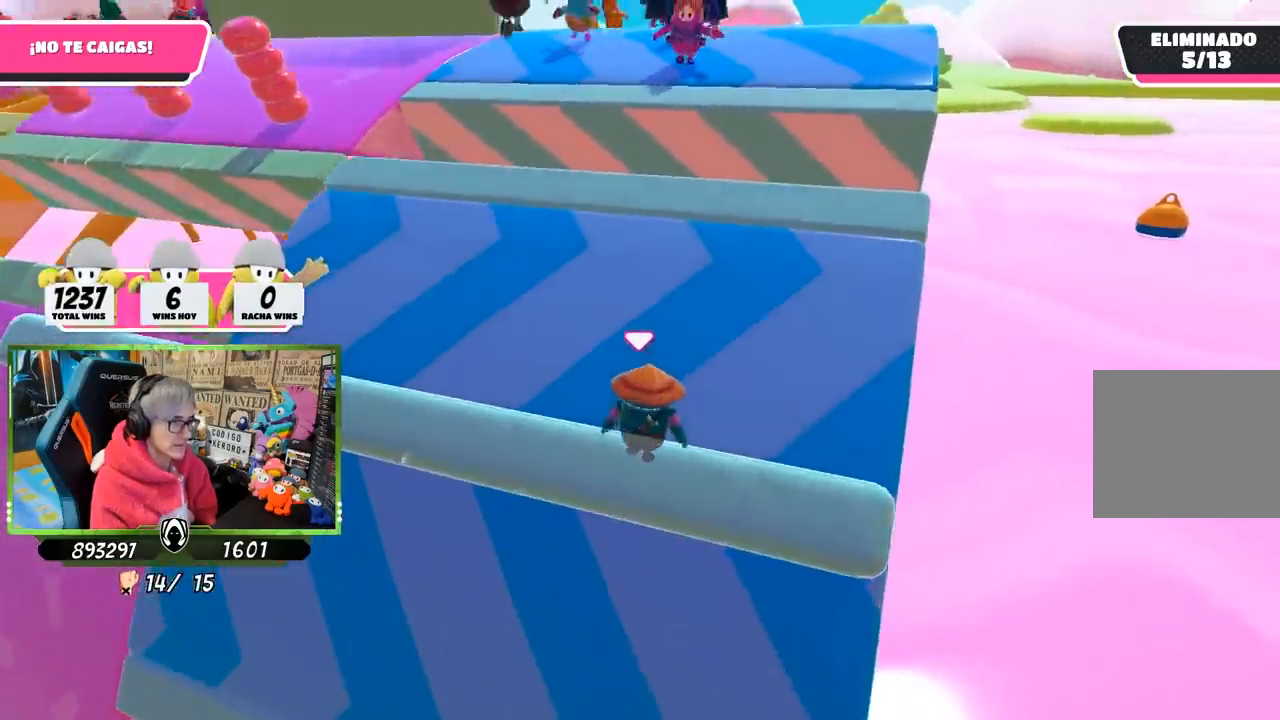
{"buttons": [], "left_stick": "up", "right_stick": "center", "events": [[367, "right_stick", "center"]]}
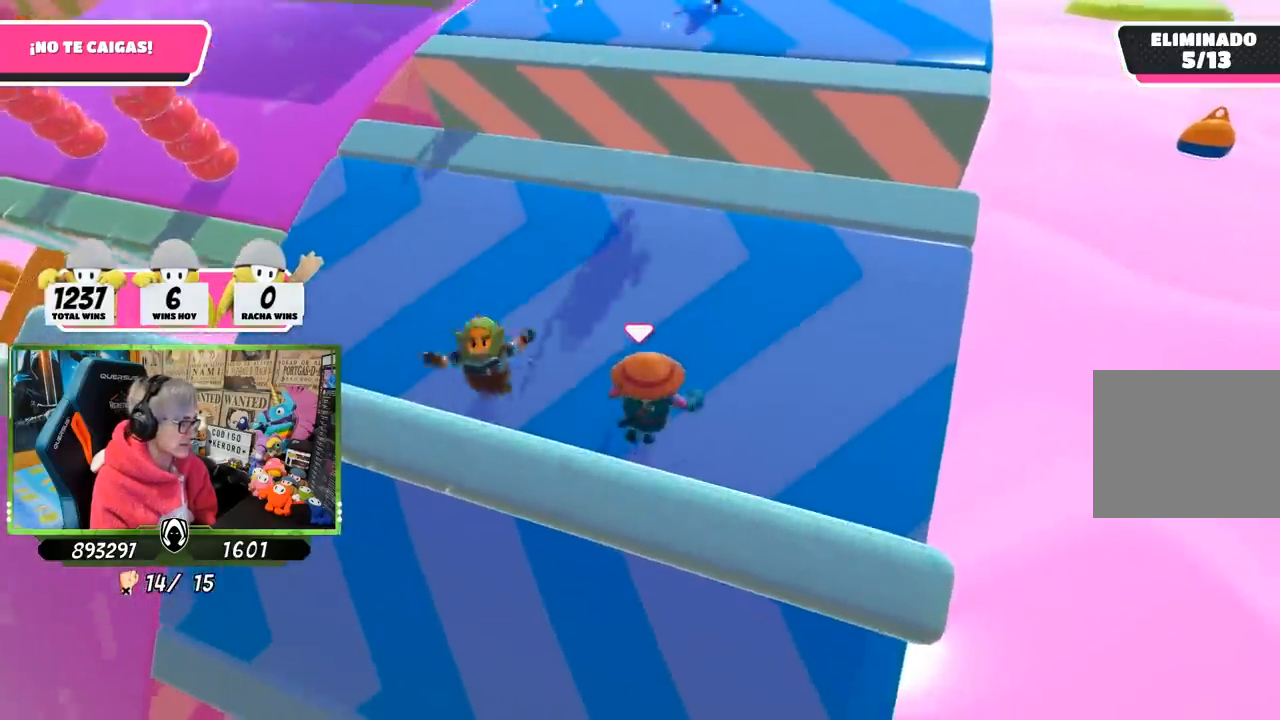
{"buttons": [], "left_stick": "center", "right_stick": "center", "events": [[33, "left_stick", "up-right"], [150, "left_stick", "center"], [367, "left_stick", "down-left"], [500, "left_stick", "center"]]}
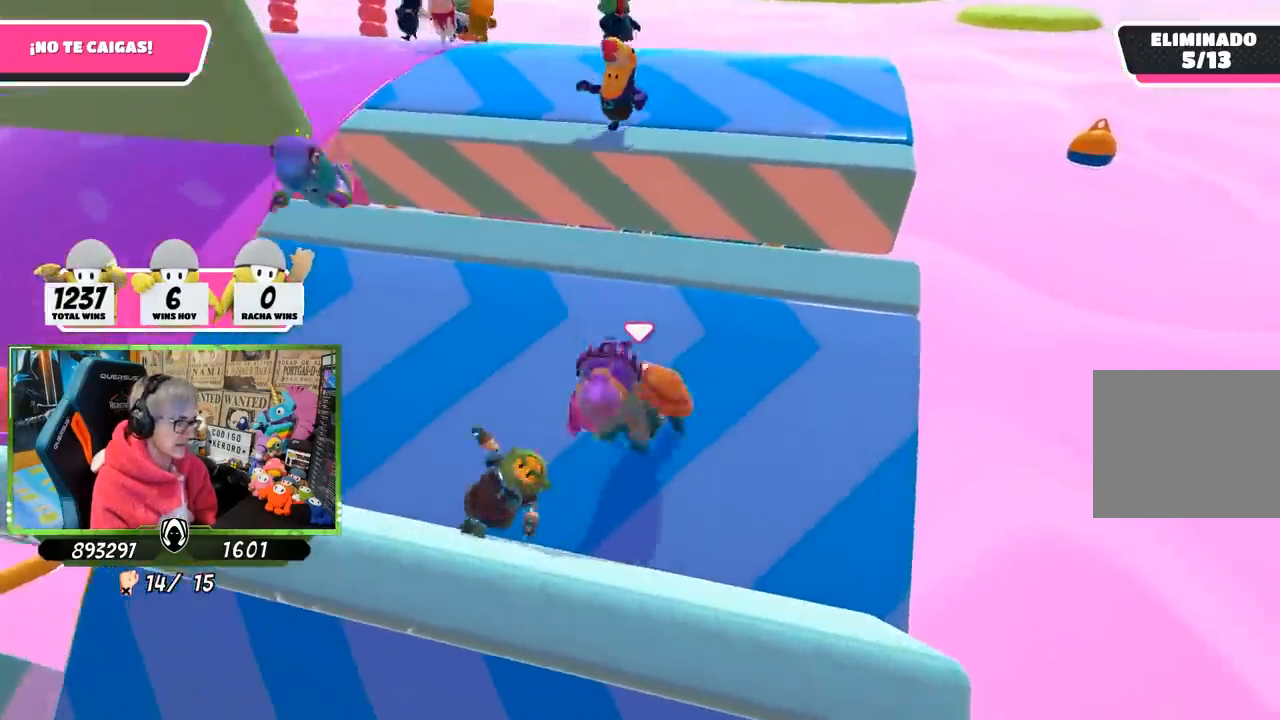
{"buttons": [], "left_stick": "center", "right_stick": "down-right", "events": [[150, "right_stick", "down-right"], [333, "left_stick", "left"], [467, "left_stick", "center"]]}
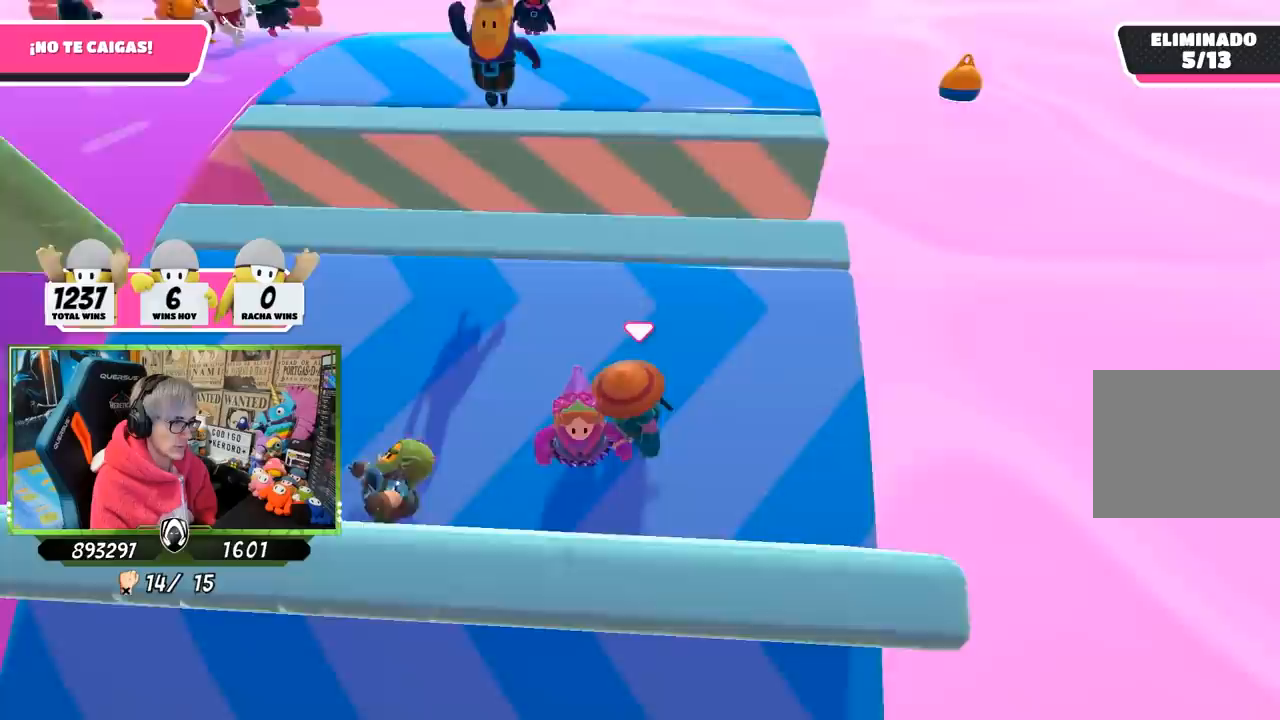
{"buttons": [], "left_stick": "left", "right_stick": "down", "events": [[67, "left_stick", "right"], [233, "left_stick", "center"], [250, "right_stick", "down"], [300, "left_stick", "left"]]}
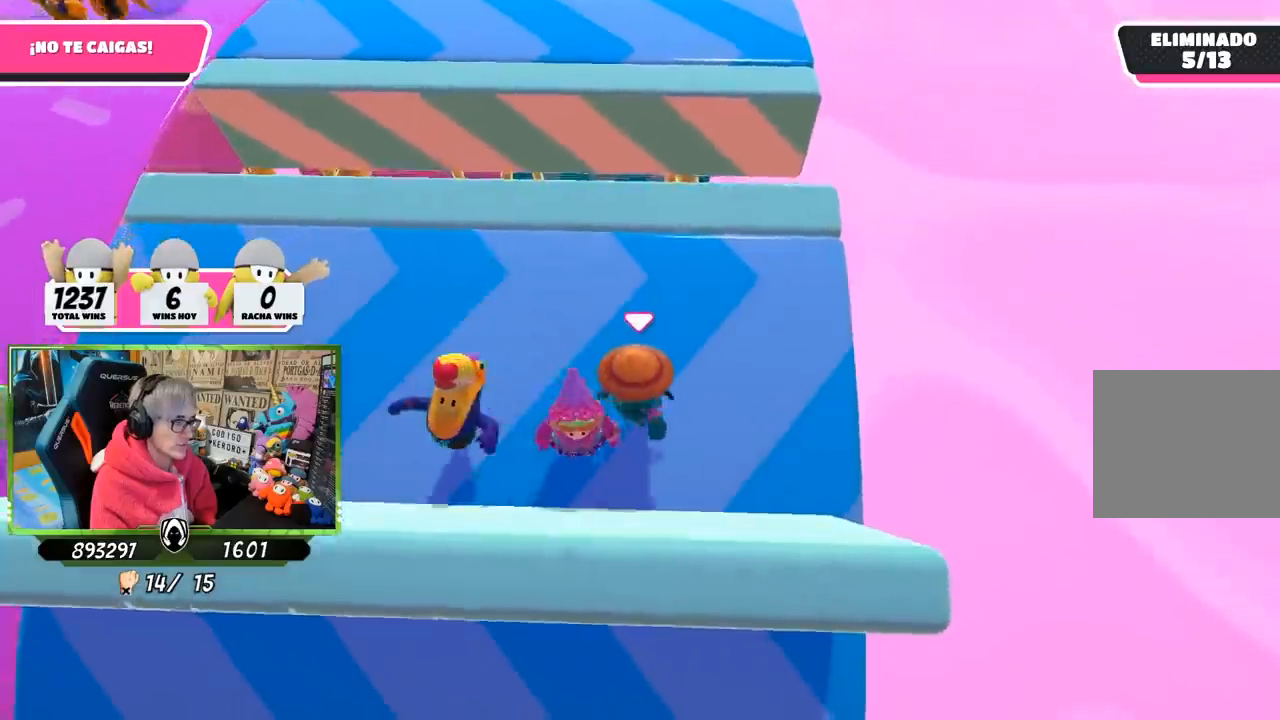
{"buttons": [], "left_stick": "center", "right_stick": "down", "events": [[200, "left_stick", "center"], [333, "left_stick", "left"], [333, "right_stick", "center"], [433, "left_stick", "center"], [500, "right_stick", "down"]]}